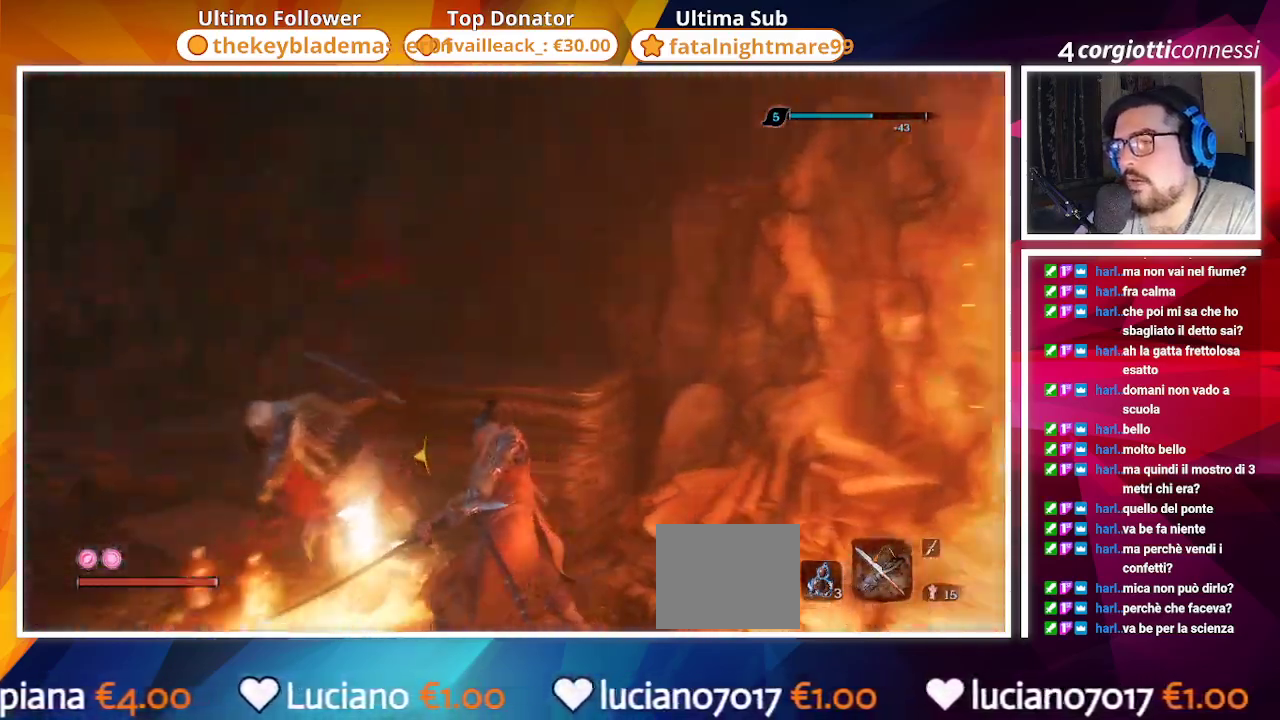
Gameplay with a controller (PlayStation layout); each line is a JSON object with the inputs held at the frame after it. "events" lists button and stick changes between this image and that frame as [ms after this image, input, new state], when the widget could be followed in between.
{"buttons": [], "left_stick": "up", "right_stick": "center", "events": [[67, "left_stick", "up-left"], [150, "SQUARE", "down"], [217, "left_stick", "up"], [217, "right_stick", "center"], [283, "SQUARE", "up"], [367, "SQUARE", "down"], [500, "SQUARE", "up"]]}
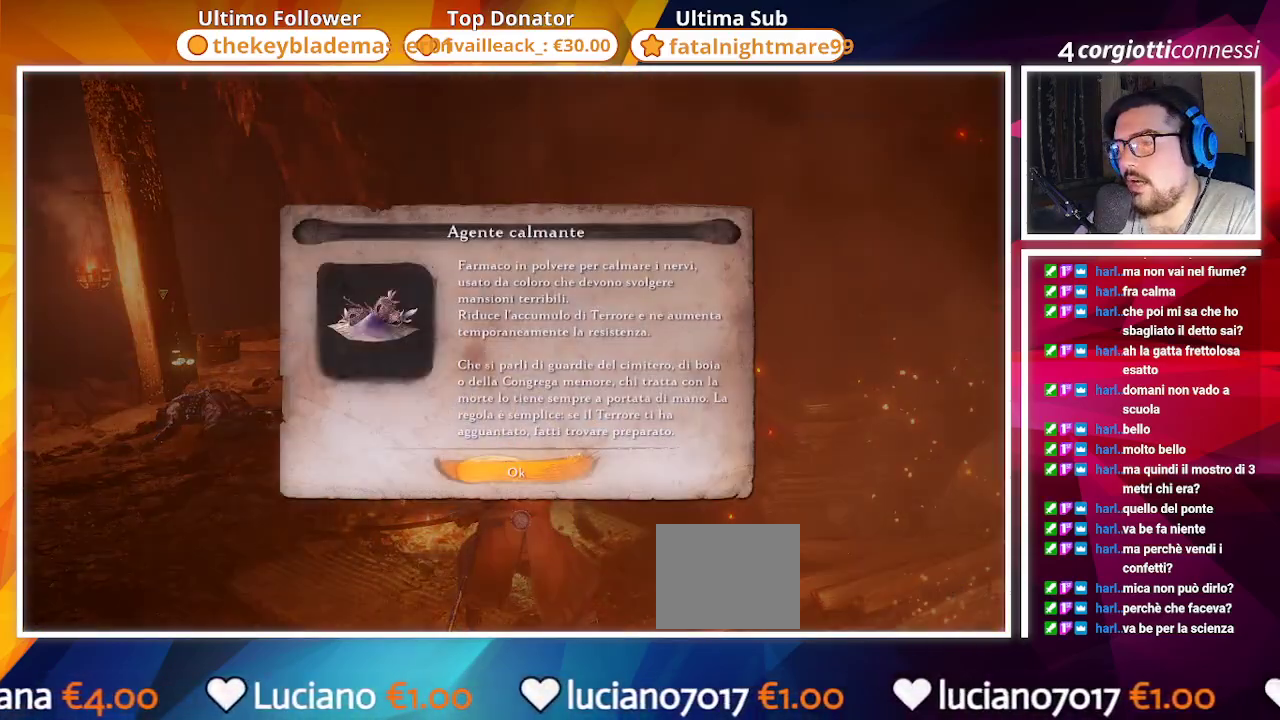
{"buttons": [], "left_stick": "center", "right_stick": "left", "events": [[100, "SQUARE", "down"], [133, "right_stick", "left"], [200, "SQUARE", "up"], [233, "left_stick", "center"], [333, "CROSS", "down"], [483, "CROSS", "up"]]}
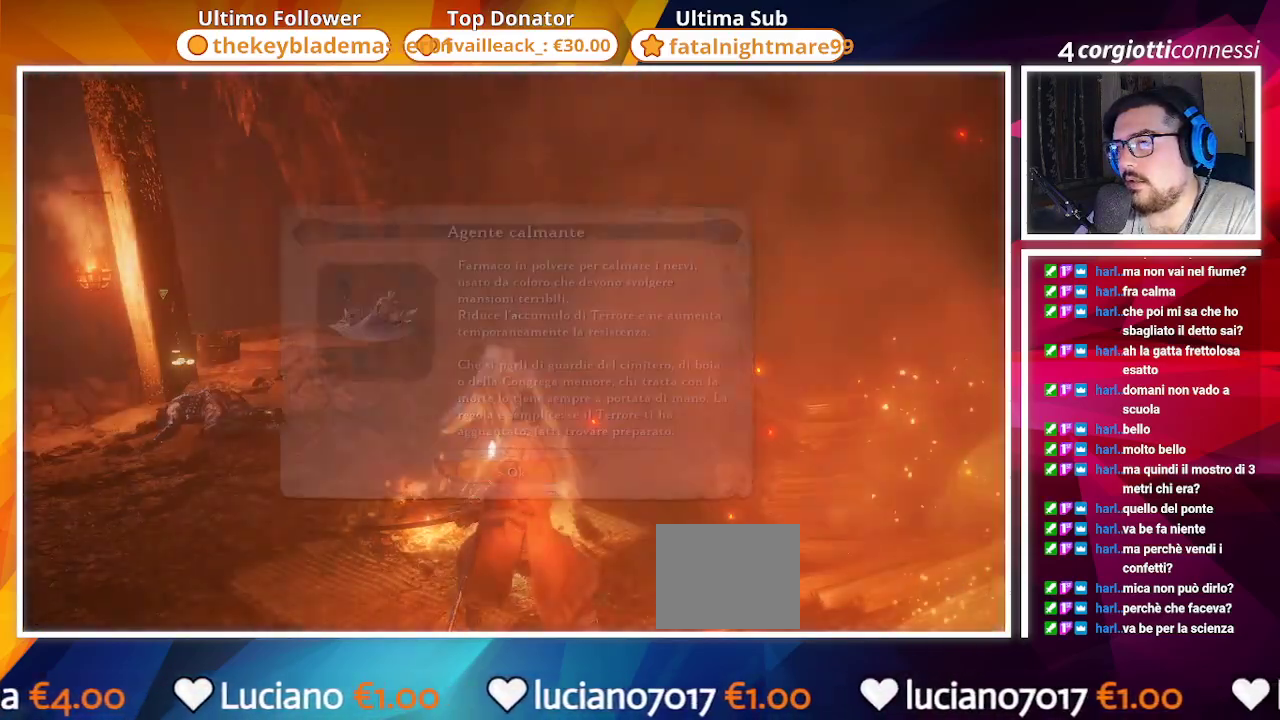
{"buttons": [], "left_stick": "center", "right_stick": "left", "events": []}
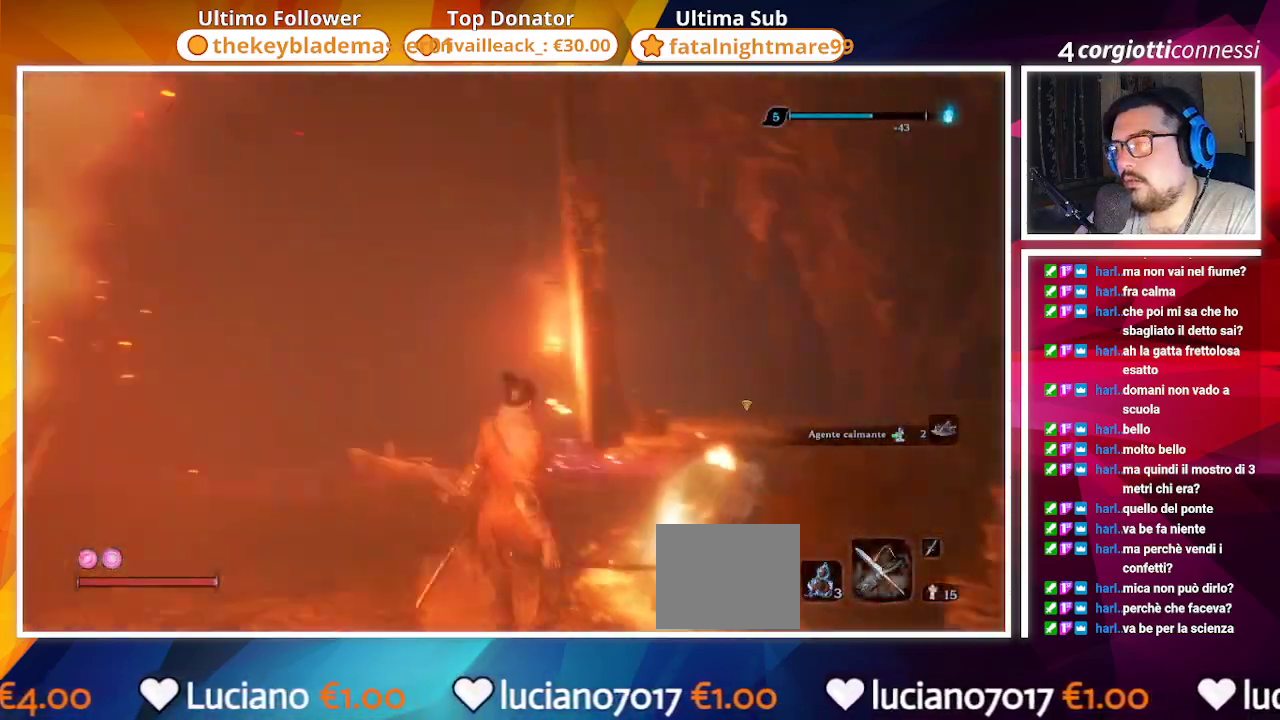
{"buttons": [], "left_stick": "center", "right_stick": "left", "events": [[117, "right_stick", "center"], [450, "right_stick", "left"]]}
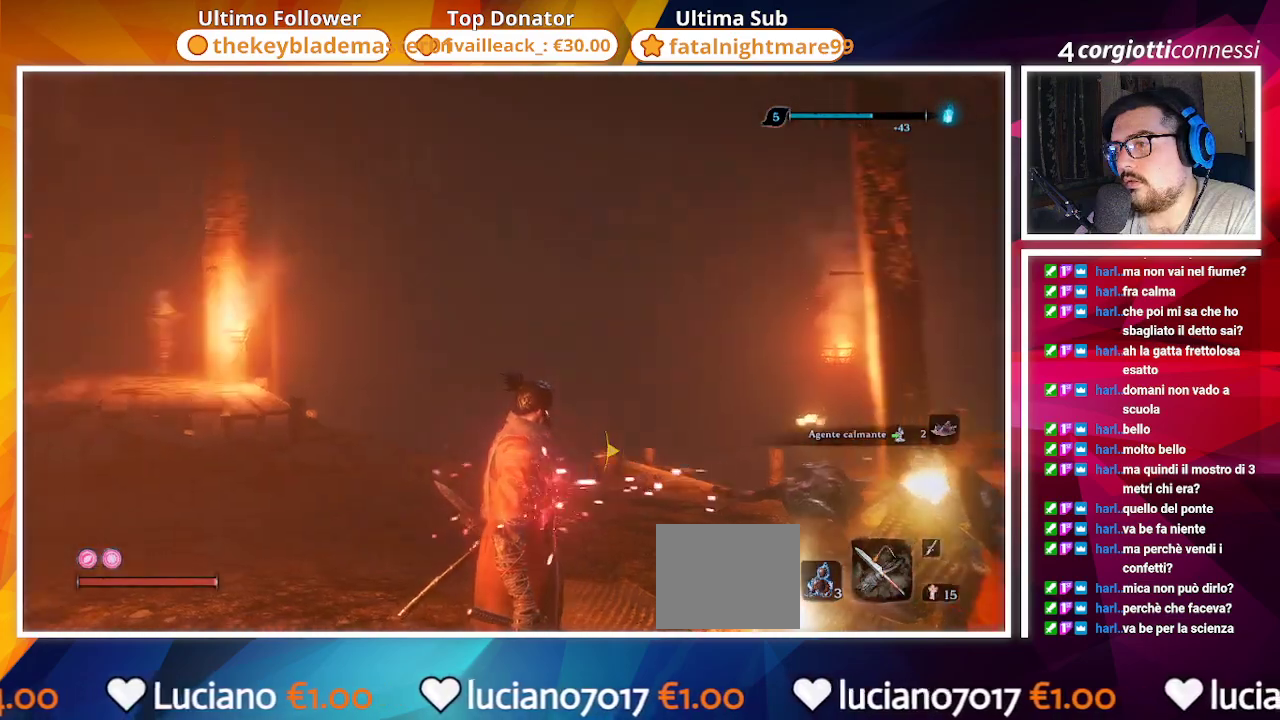
{"buttons": [], "left_stick": "center", "right_stick": "center", "events": [[117, "right_stick", "center"]]}
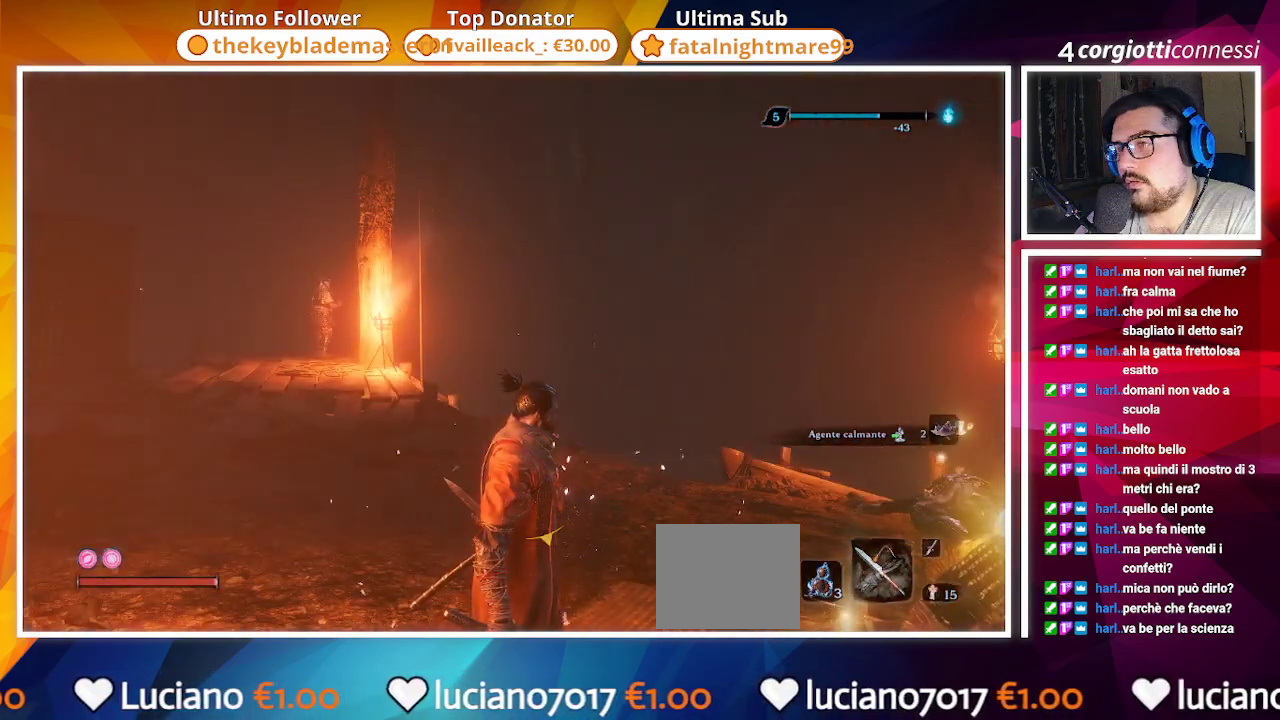
{"buttons": [], "left_stick": "center", "right_stick": "down-right", "events": [[417, "right_stick", "down-right"]]}
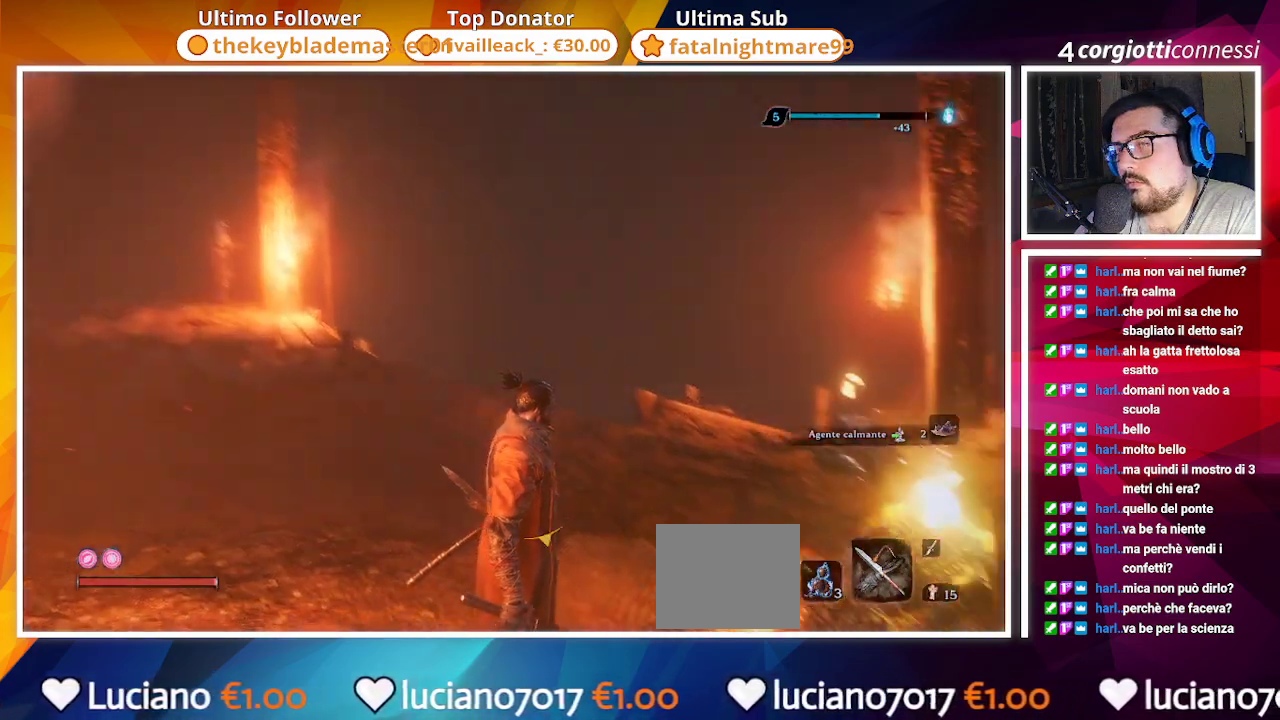
{"buttons": [], "left_stick": "center", "right_stick": "center", "events": [[300, "left_stick", "up"], [383, "right_stick", "center"], [417, "left_stick", "center"]]}
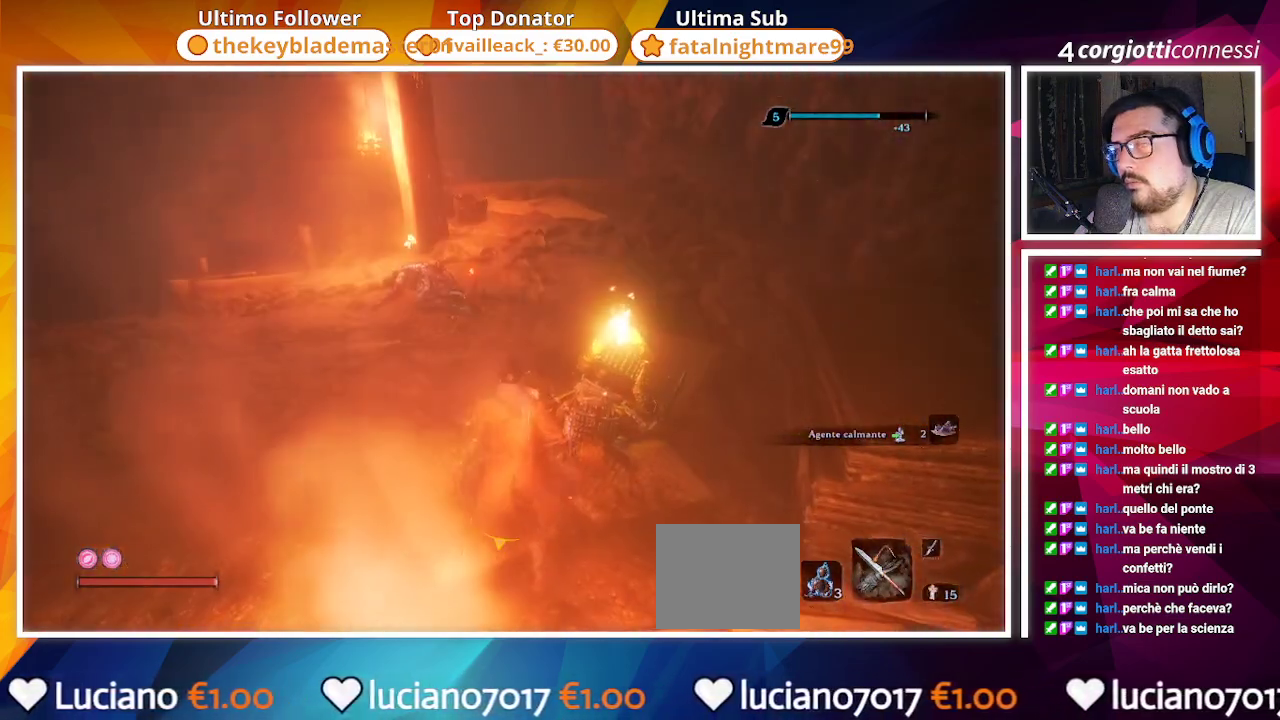
{"buttons": [], "left_stick": "up", "right_stick": "left", "events": [[150, "L3", "down"], [267, "L3", "up"], [267, "left_stick", "up"], [417, "right_stick", "left"]]}
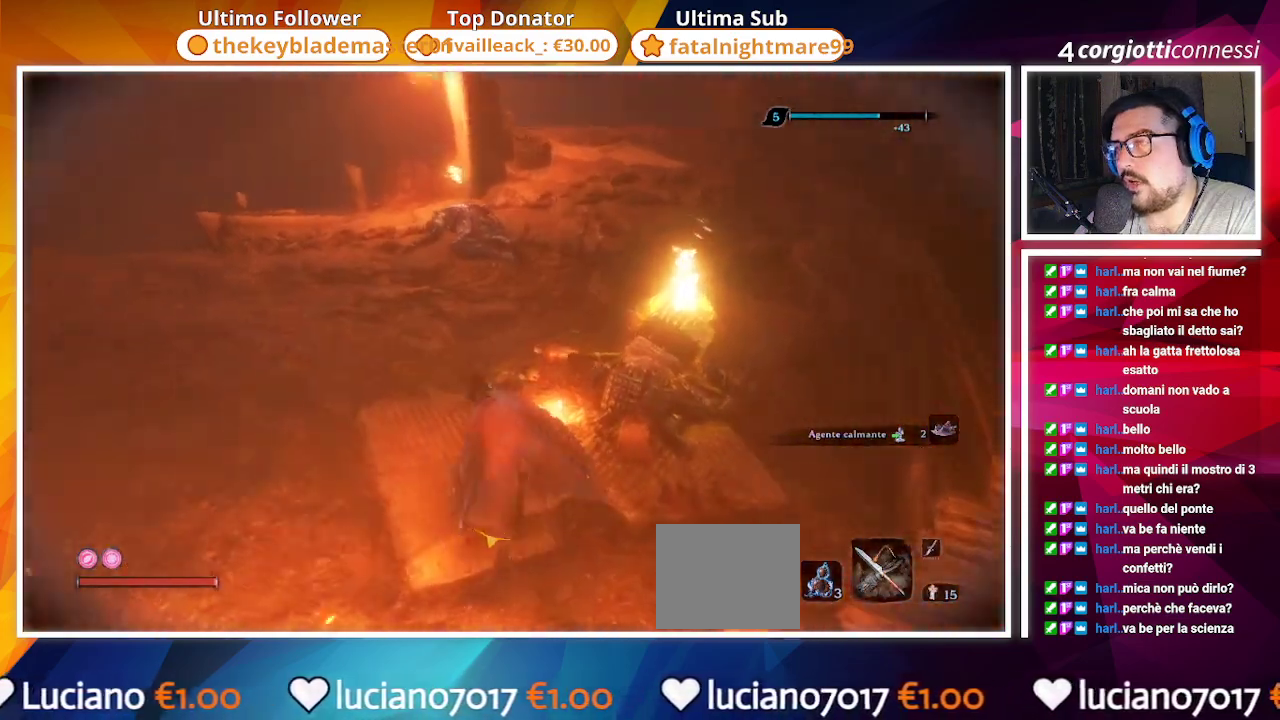
{"buttons": [], "left_stick": "right", "right_stick": "center", "events": [[100, "right_stick", "center"], [417, "left_stick", "right"]]}
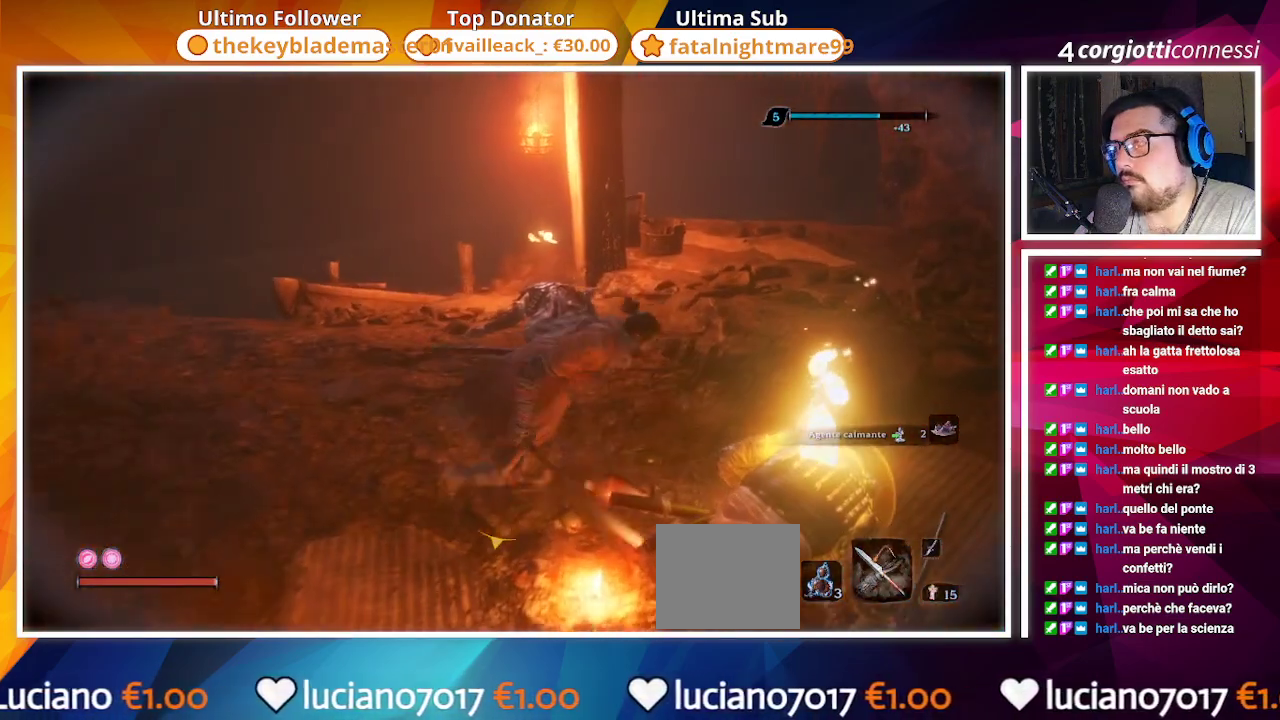
{"buttons": ["SQUARE"], "left_stick": "up-left", "right_stick": "center", "events": [[33, "SQUARE", "down"], [117, "left_stick", "up-right"], [233, "left_stick", "center"], [417, "left_stick", "up-left"]]}
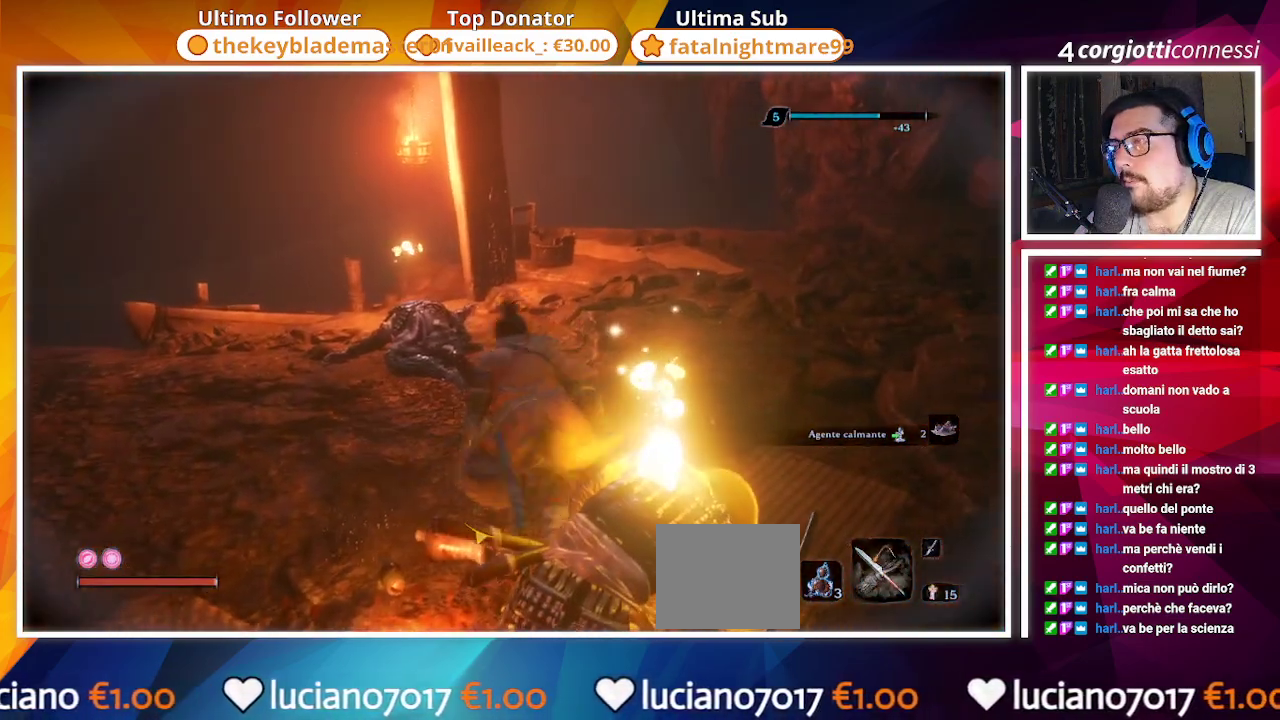
{"buttons": ["SQUARE"], "left_stick": "up-left", "right_stick": "center", "events": []}
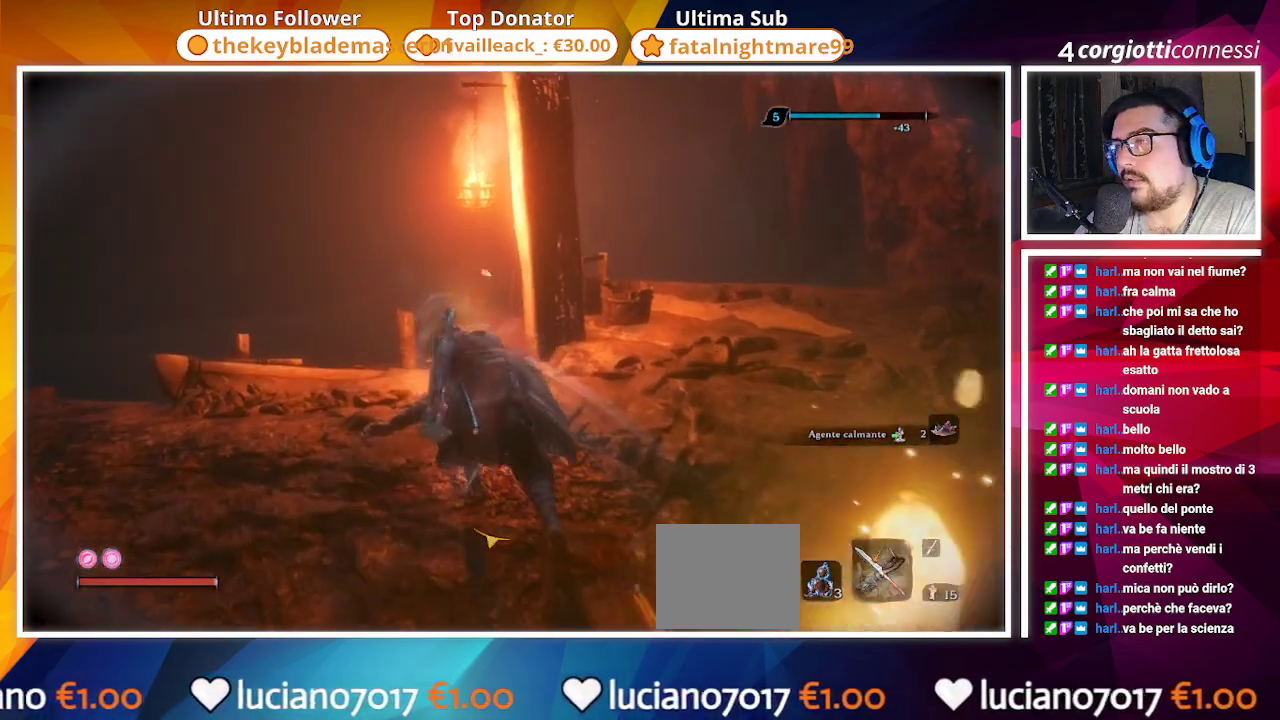
{"buttons": ["SQUARE"], "left_stick": "up-right", "right_stick": "center", "events": [[183, "left_stick", "up"], [300, "left_stick", "up-right"]]}
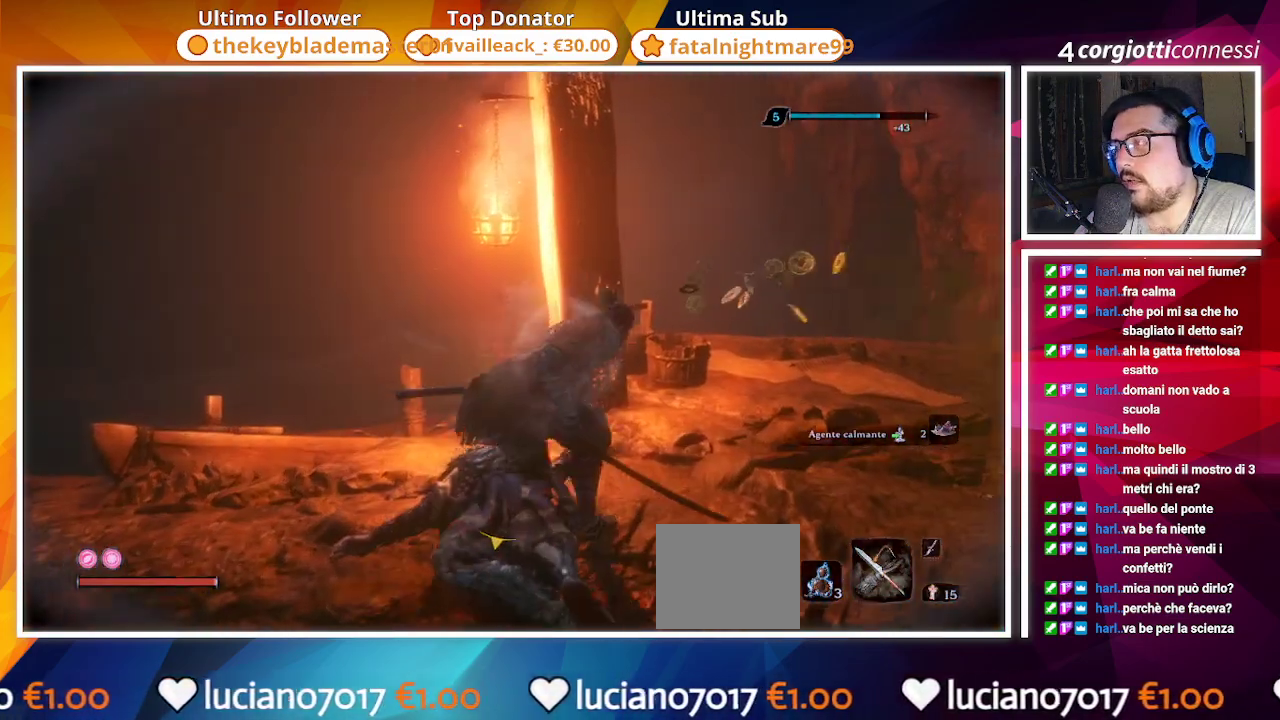
{"buttons": [], "left_stick": "up", "right_stick": "center", "events": [[167, "SQUARE", "up"], [250, "TRIANGLE", "down"], [400, "TRIANGLE", "up"], [433, "left_stick", "up"]]}
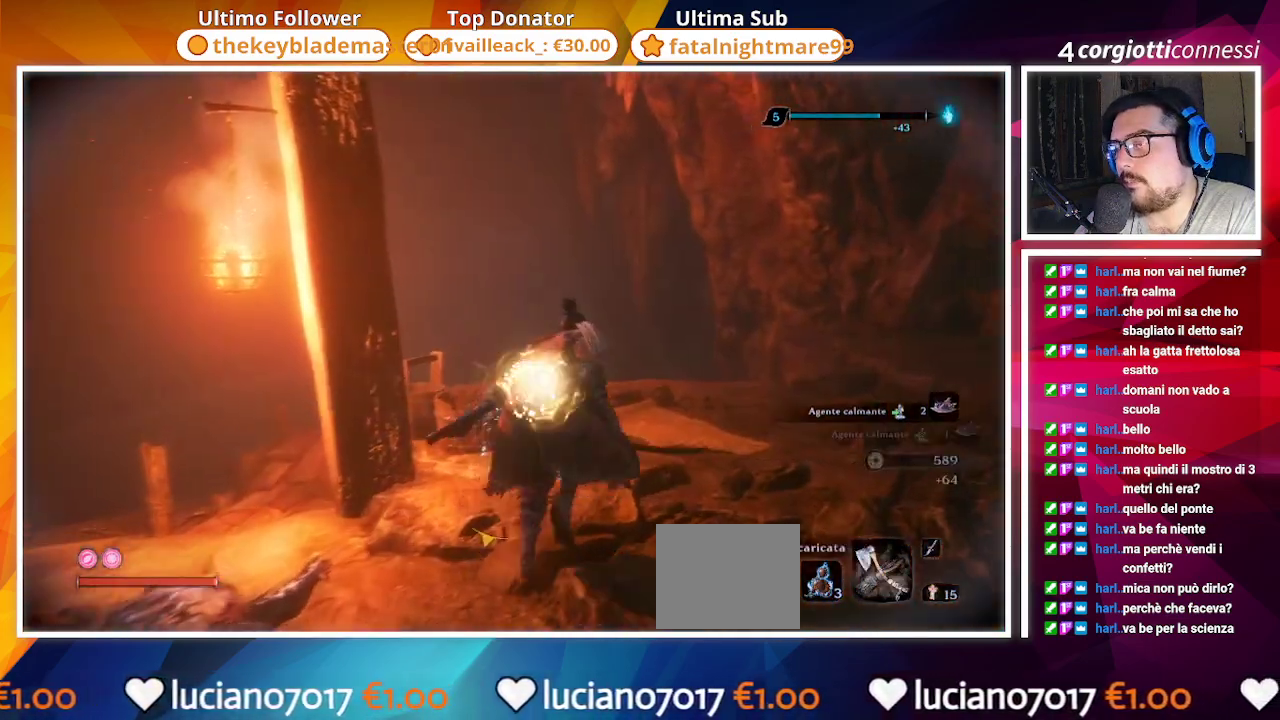
{"buttons": [], "left_stick": "up", "right_stick": "center", "events": [[17, "right_stick", "down"], [233, "right_stick", "center"], [333, "TRIANGLE", "down"], [450, "TRIANGLE", "up"]]}
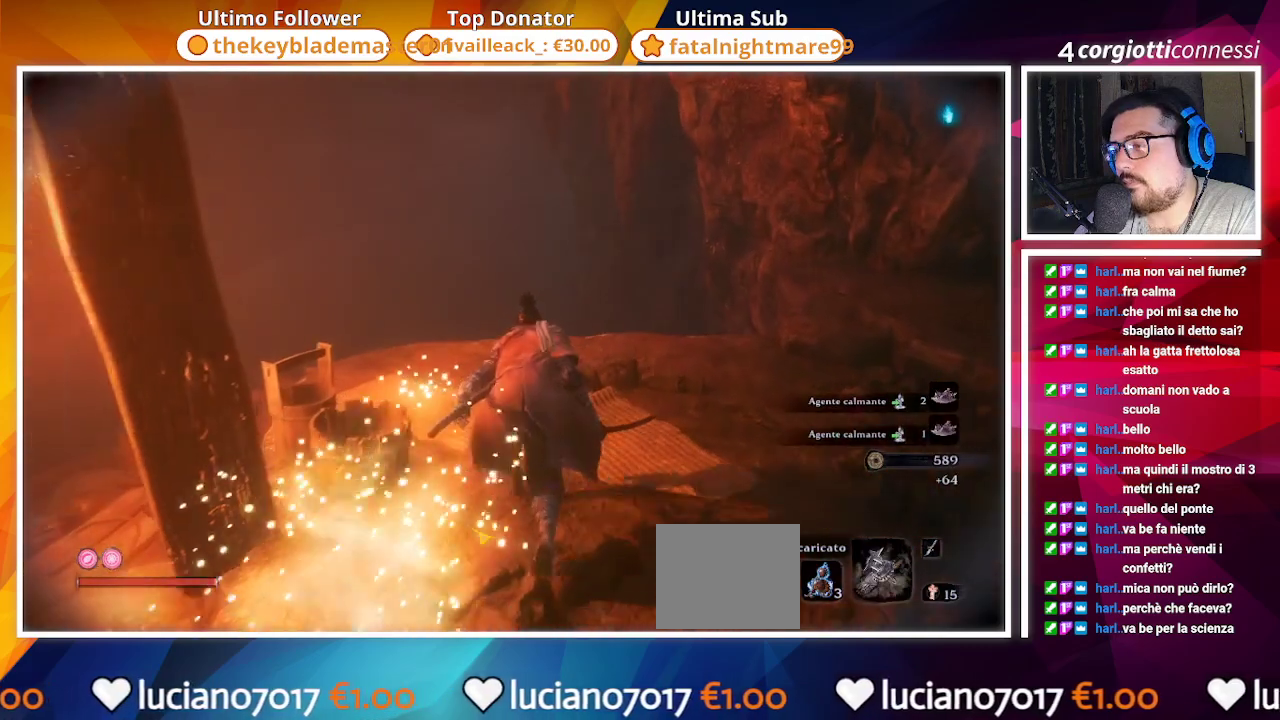
{"buttons": [], "left_stick": "up", "right_stick": "center", "events": [[100, "right_stick", "down-left"], [250, "right_stick", "center"], [400, "R3", "down"], [467, "R3", "up"]]}
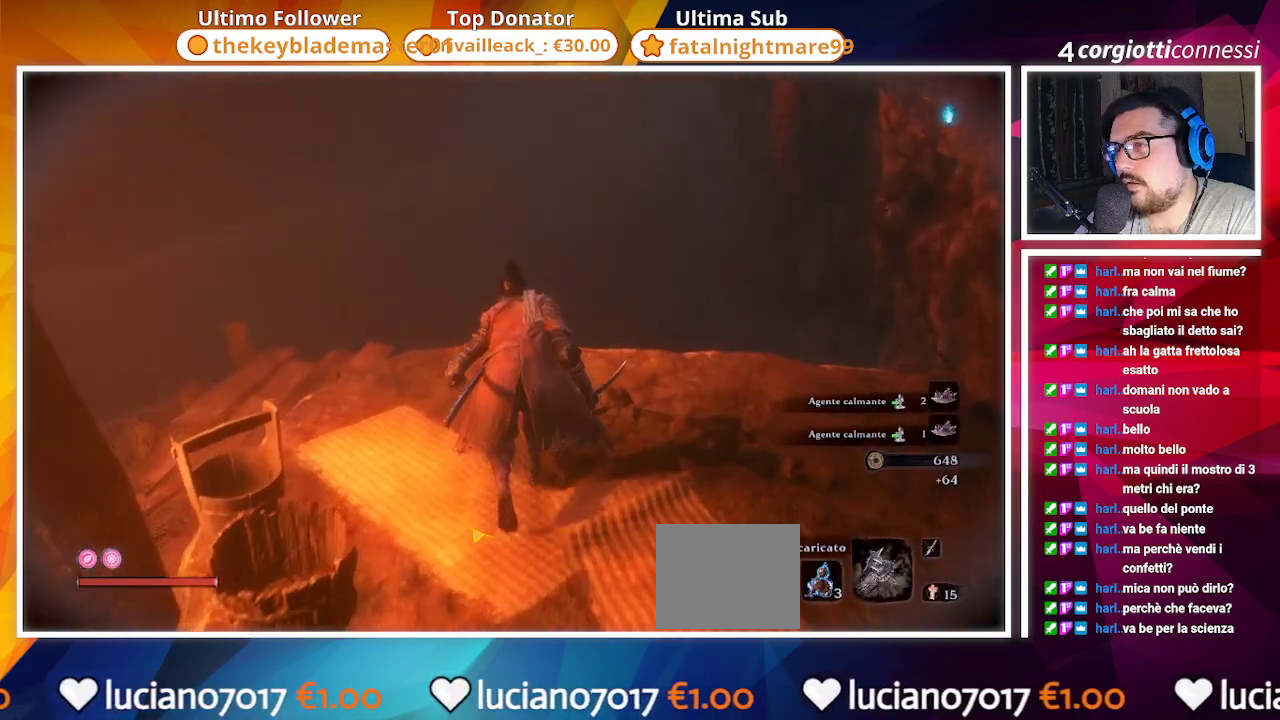
{"buttons": [], "left_stick": "center", "right_stick": "left", "events": [[200, "left_stick", "center"], [200, "right_stick", "down-left"], [433, "right_stick", "left"]]}
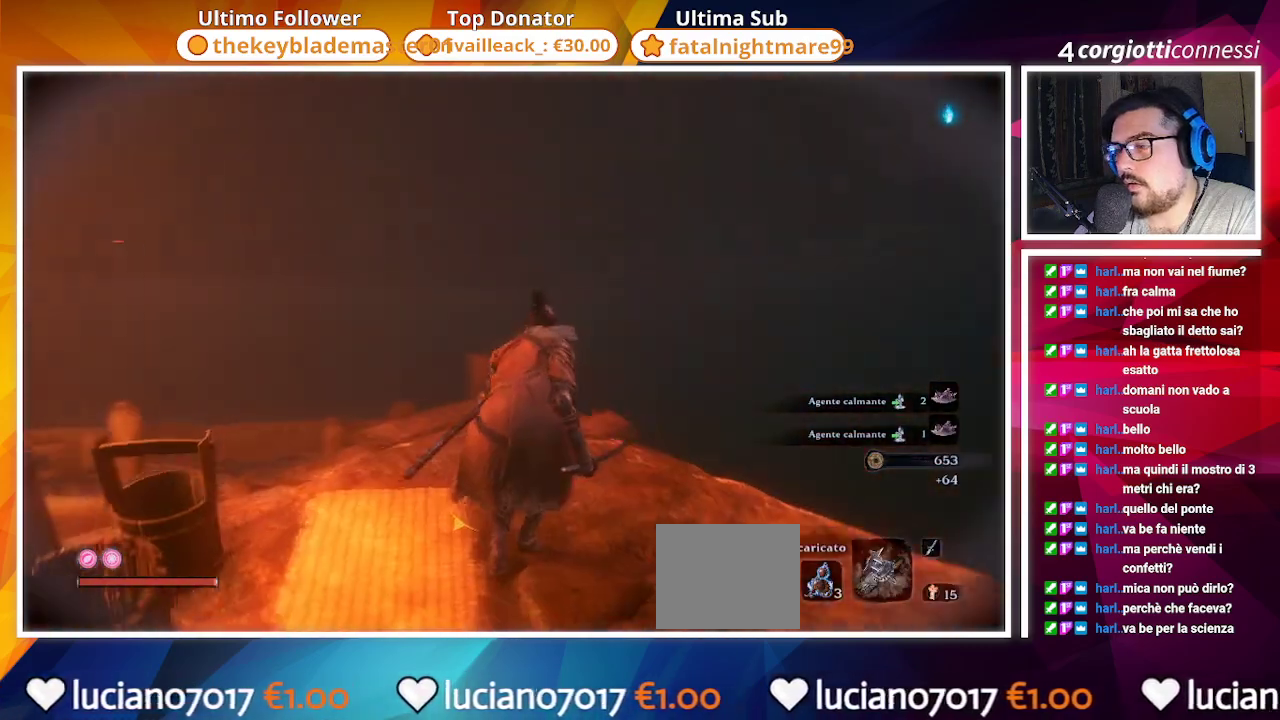
{"buttons": [], "left_stick": "center", "right_stick": "down-left", "events": [[333, "right_stick", "down-left"]]}
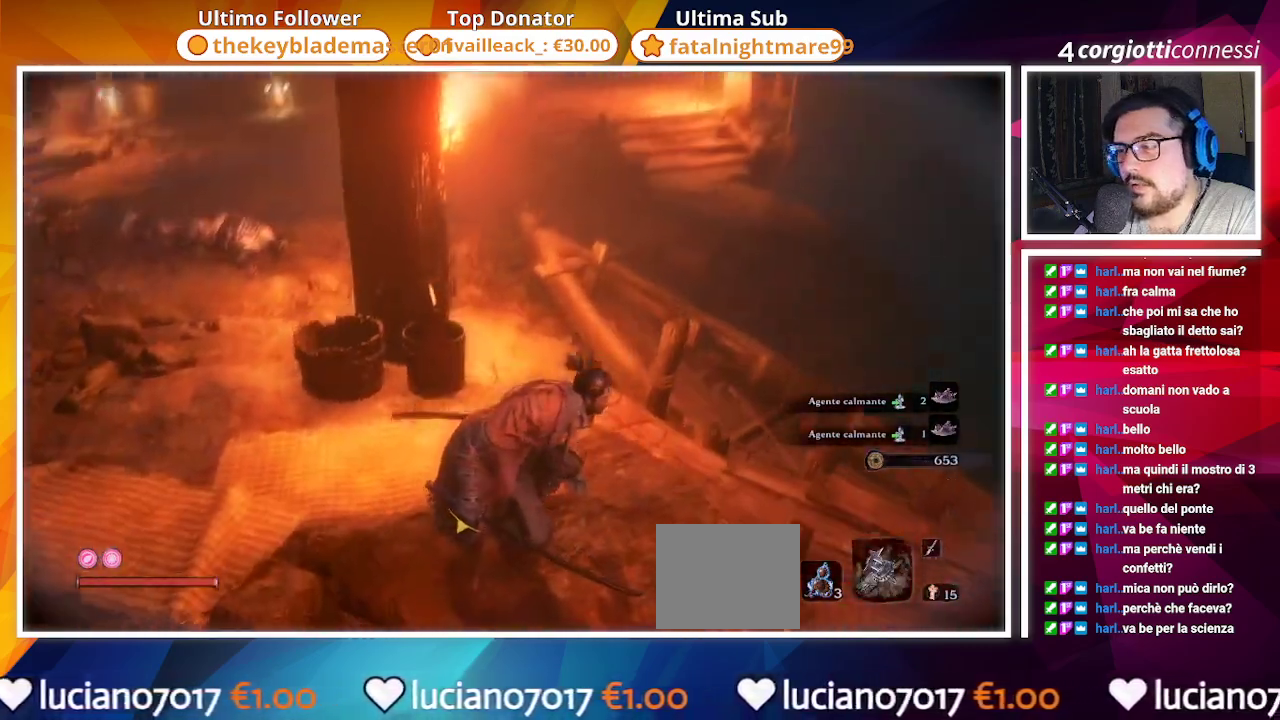
{"buttons": [], "left_stick": "center", "right_stick": "down-left", "events": [[117, "right_stick", "down"], [300, "right_stick", "down-left"]]}
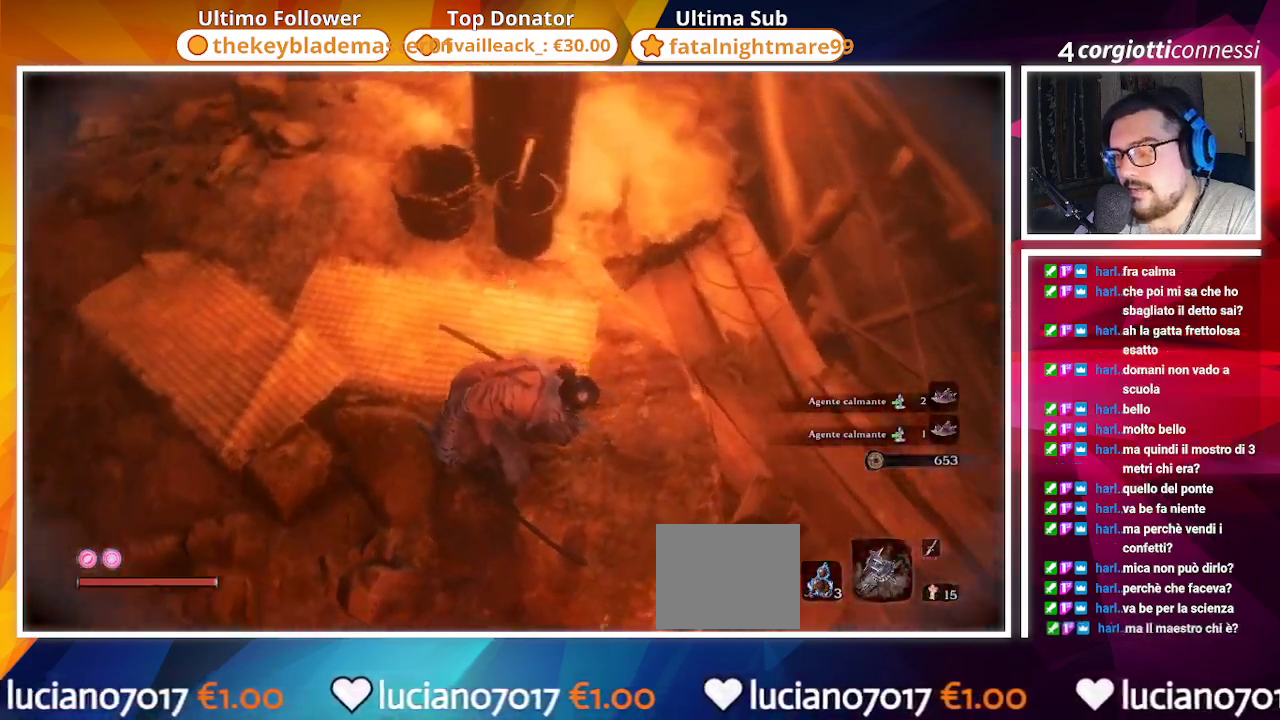
{"buttons": [], "left_stick": "center", "right_stick": "center", "events": [[200, "right_stick", "center"]]}
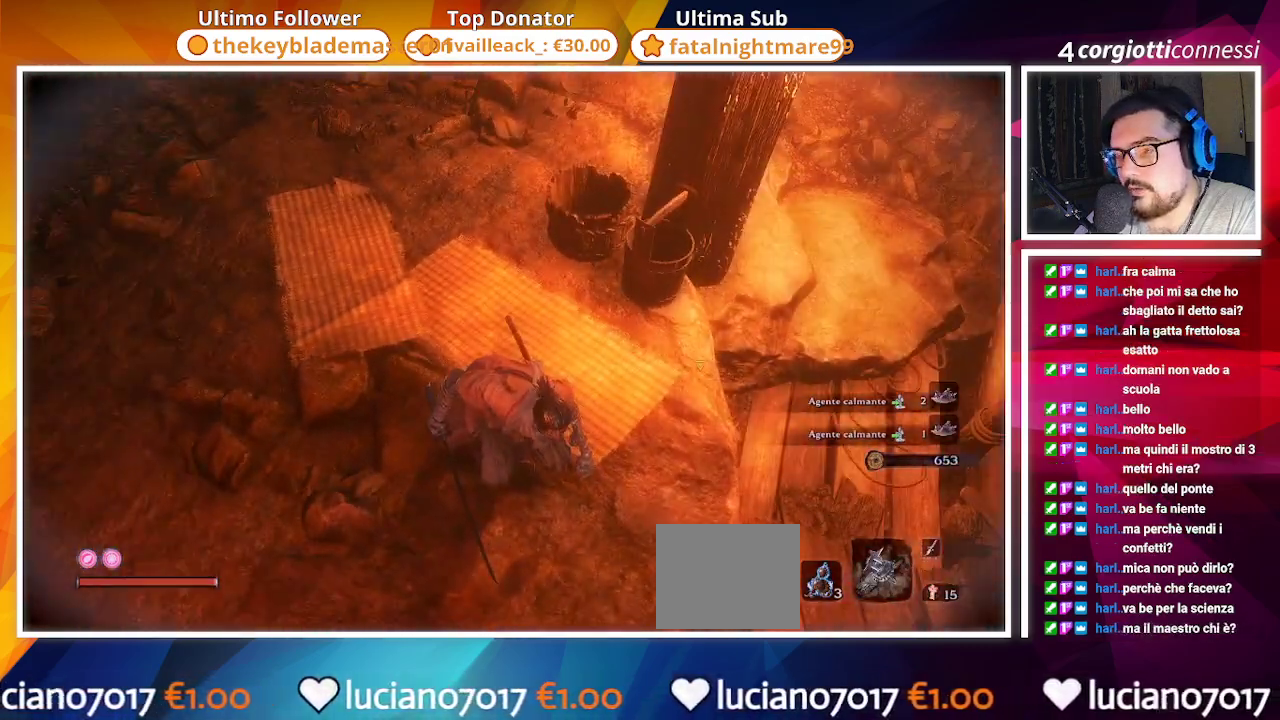
{"buttons": [], "left_stick": "up-left", "right_stick": "center", "events": [[33, "right_stick", "up"], [50, "left_stick", "up-left"], [433, "right_stick", "center"]]}
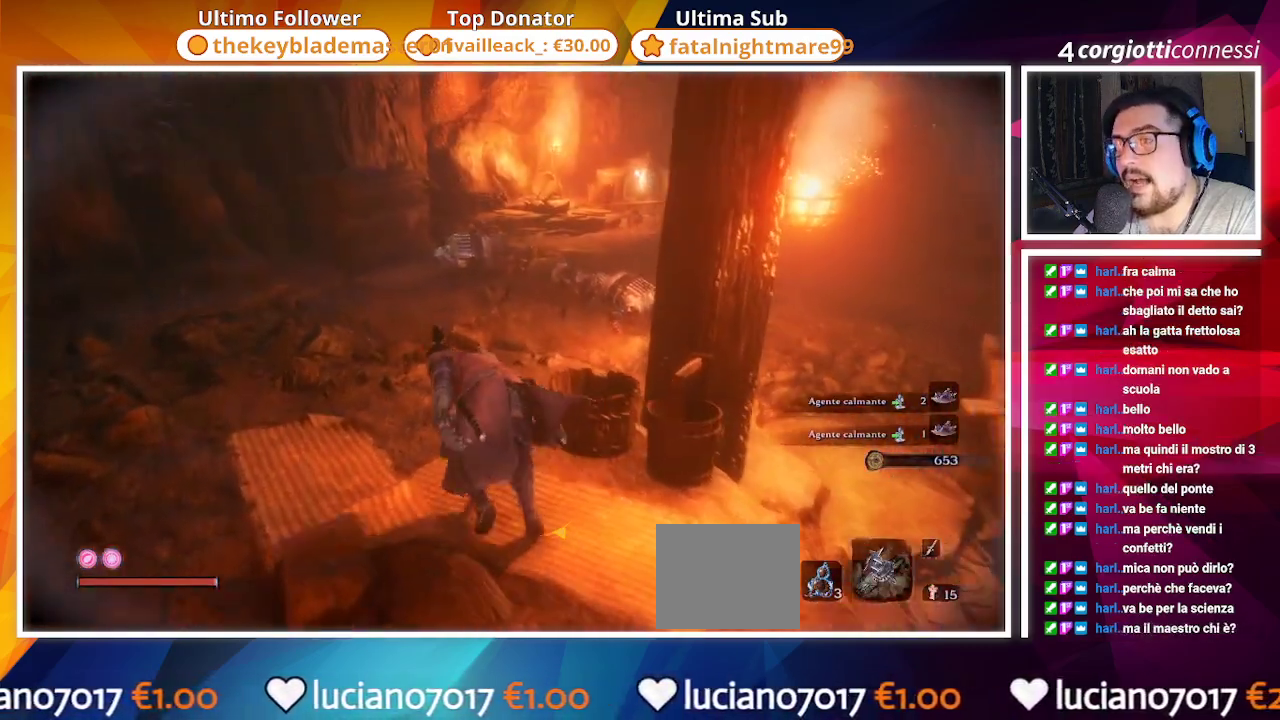
{"buttons": [], "left_stick": "up", "right_stick": "right", "events": [[217, "right_stick", "right"], [500, "left_stick", "up"]]}
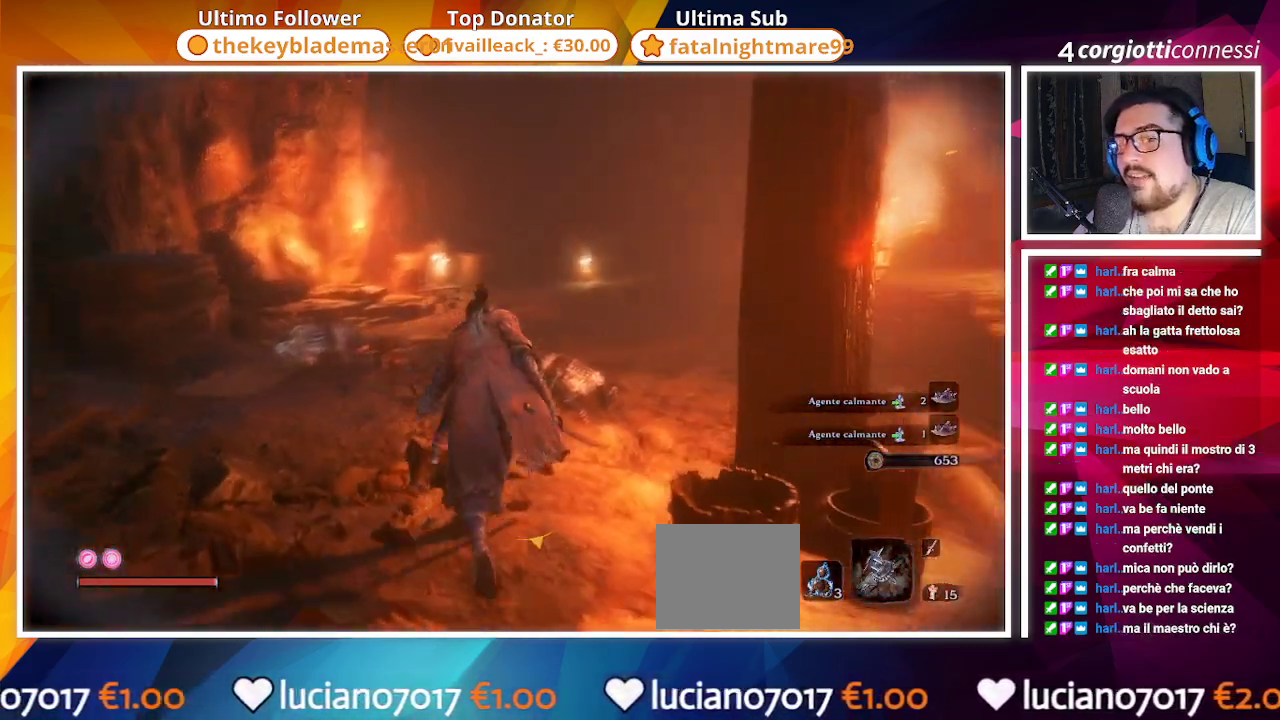
{"buttons": [], "left_stick": "up", "right_stick": "center", "events": [[33, "right_stick", "center"]]}
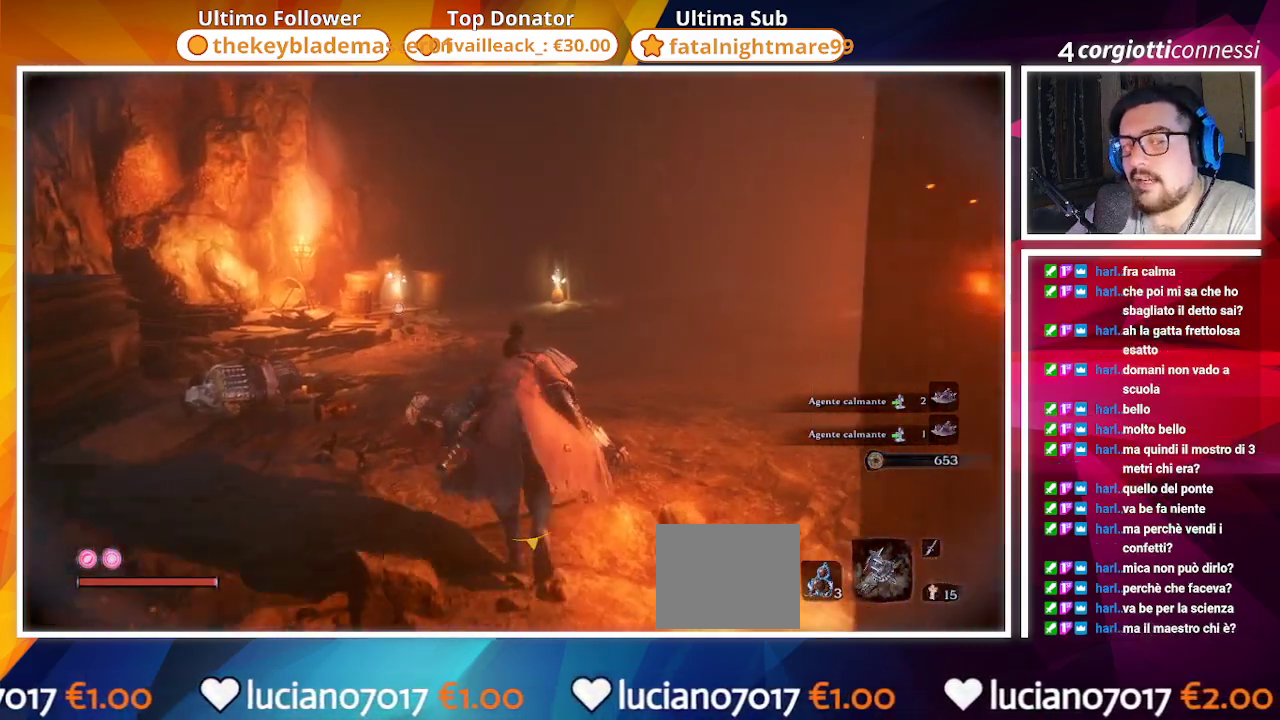
{"buttons": [], "left_stick": "up", "right_stick": "center", "events": []}
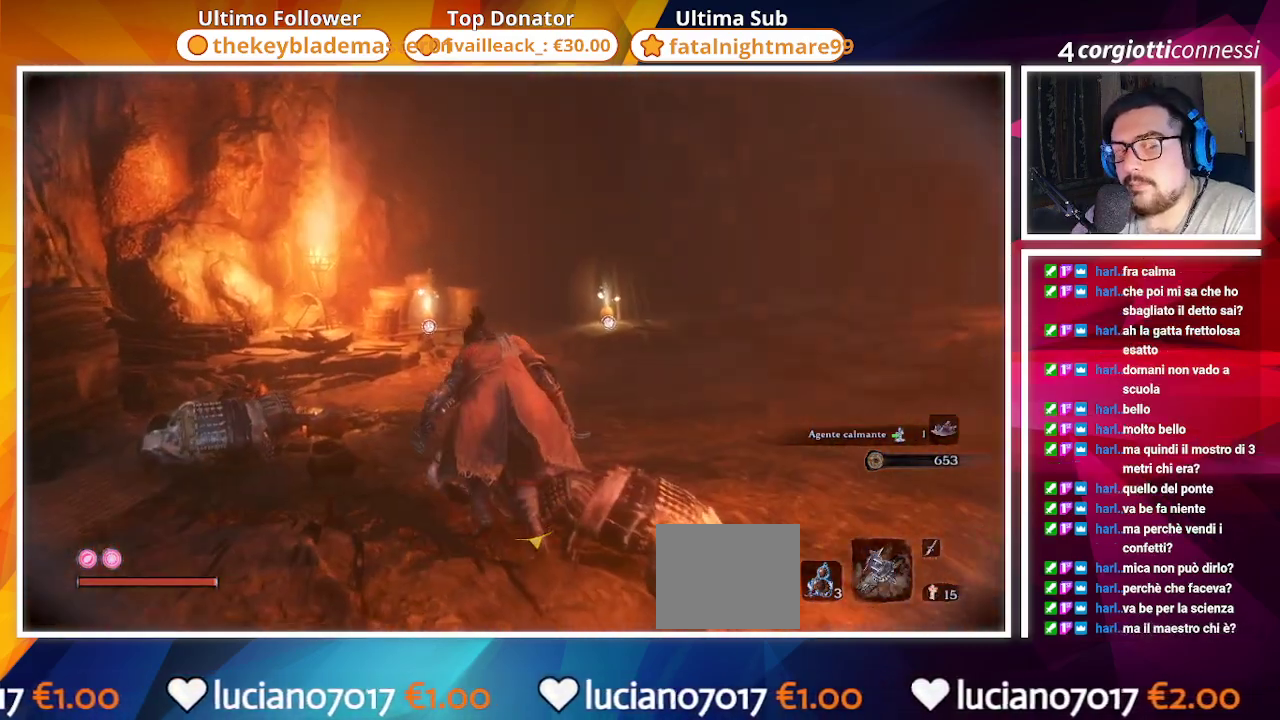
{"buttons": [], "left_stick": "center", "right_stick": "right", "events": [[333, "left_stick", "center"], [333, "right_stick", "right"]]}
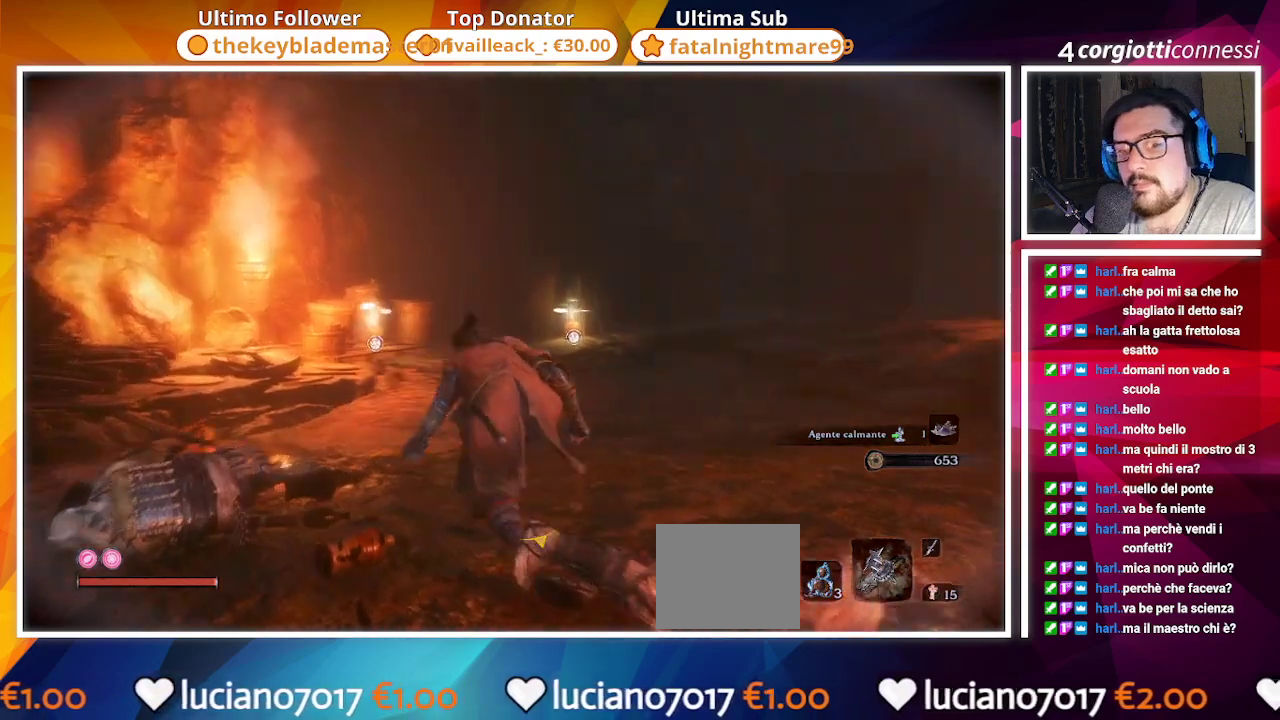
{"buttons": [], "left_stick": "center", "right_stick": "center", "events": [[67, "right_stick", "center"]]}
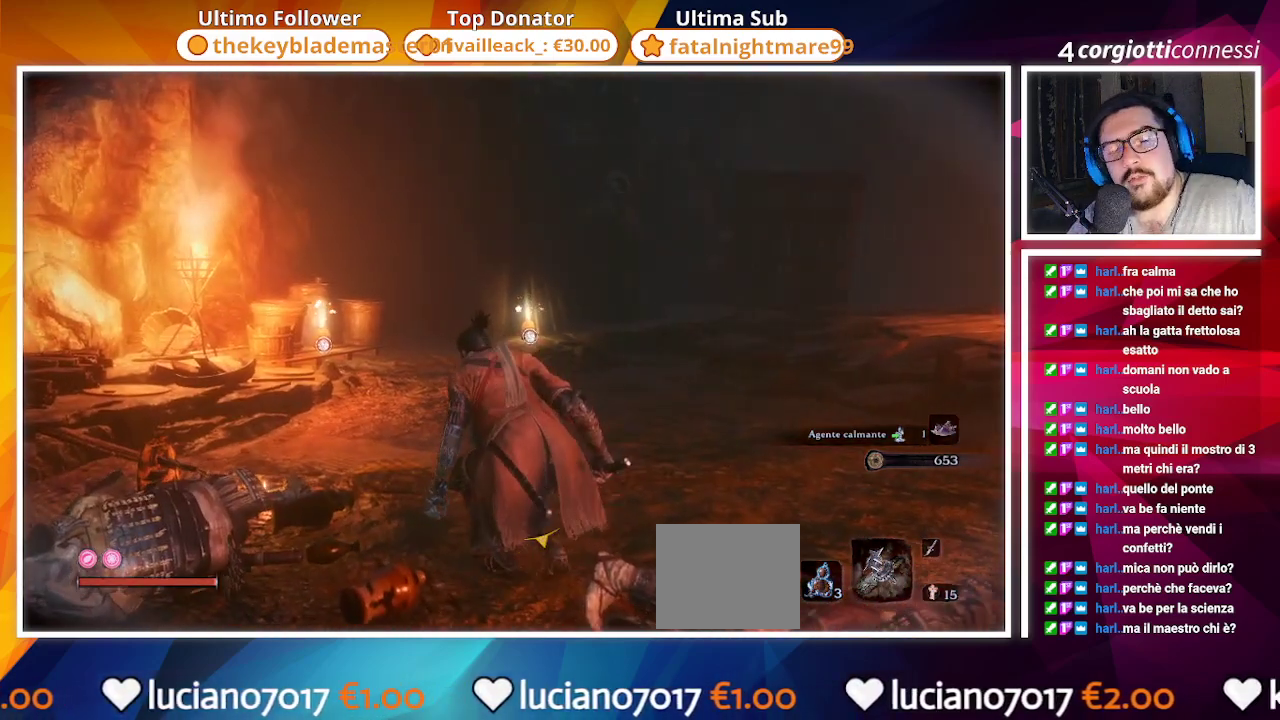
{"buttons": [], "left_stick": "center", "right_stick": "center", "events": []}
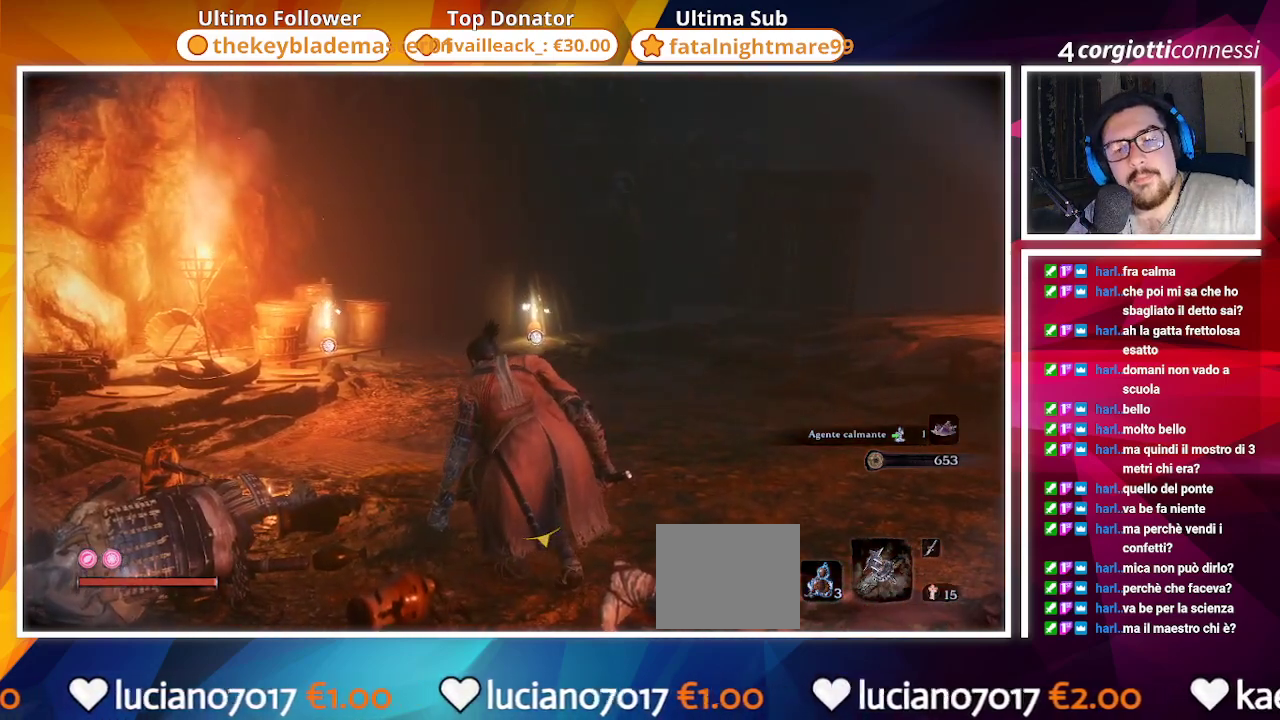
{"buttons": [], "left_stick": "center", "right_stick": "center", "events": []}
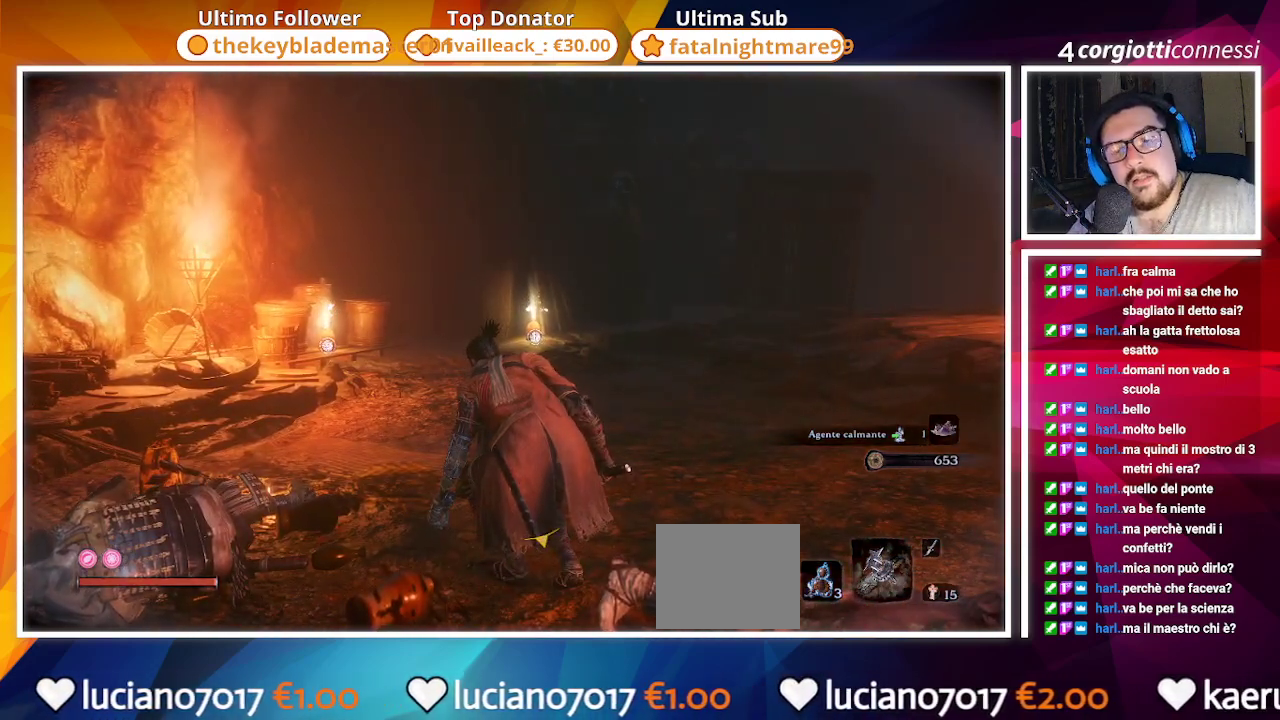
{"buttons": [], "left_stick": "center", "right_stick": "center", "events": []}
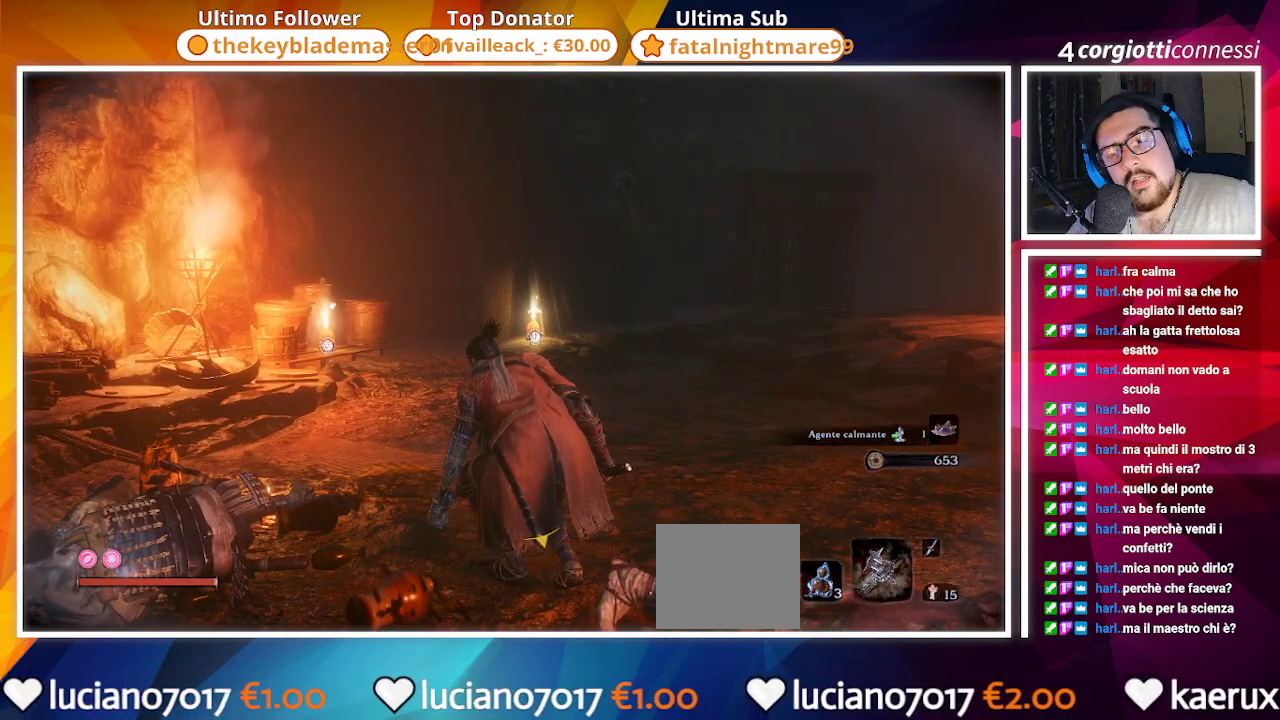
{"buttons": [], "left_stick": "center", "right_stick": "right", "events": [[350, "right_stick", "right"]]}
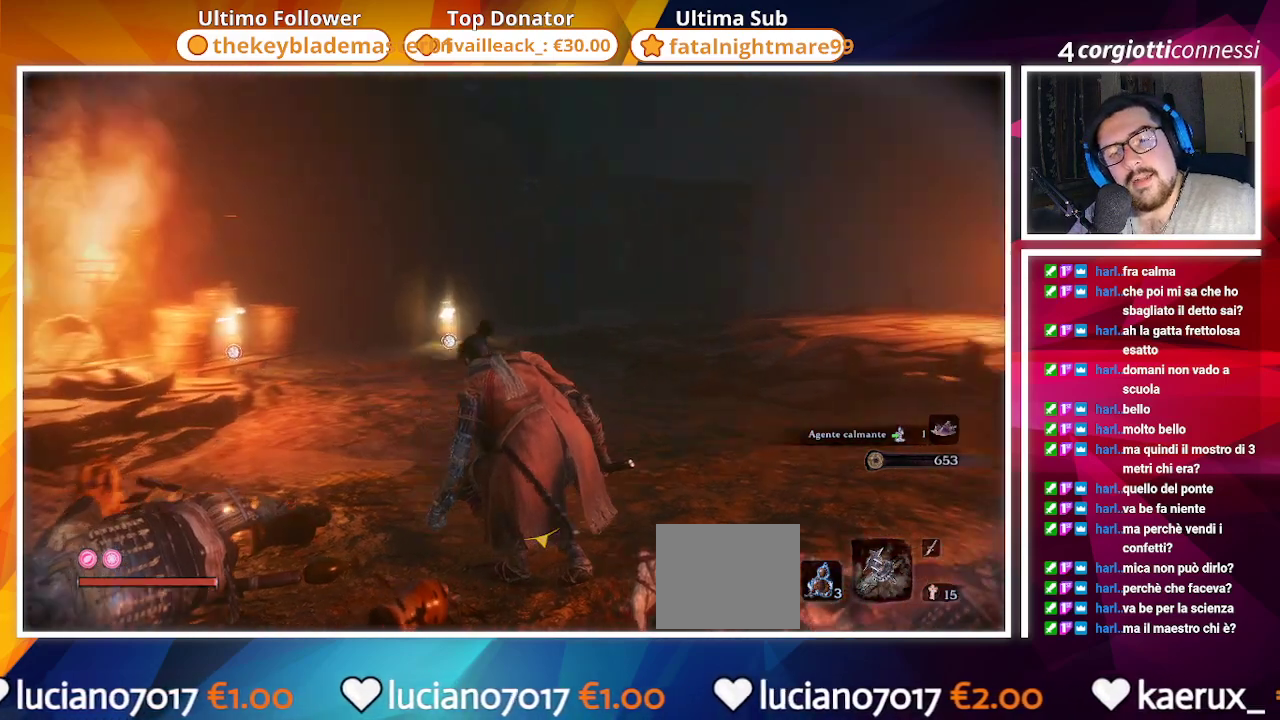
{"buttons": [], "left_stick": "center", "right_stick": "center", "events": [[83, "right_stick", "center"]]}